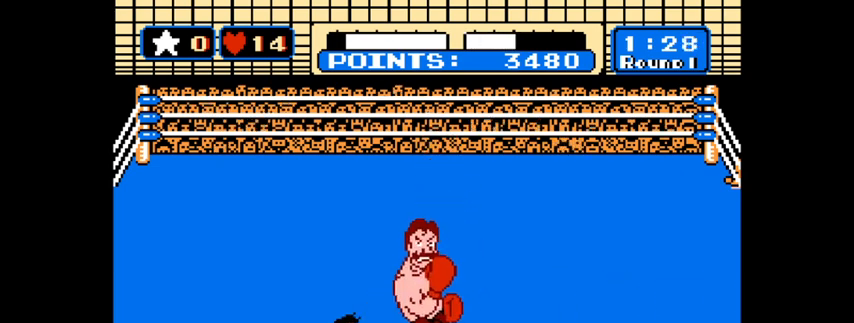
Gameplay with keyboard and mouse; each line is a JSON object with the keys and mouse buttons held at the frame after it. "events" lists presses ("down") and releases ("up") of "1", "2", "3", "4", "5", "a", "alt", "c", "caps_lock", "ctrl", "d", "e", "f", "g", "q", "r", "s", "shift", "space", "t", "tab", "v", "w", "x", "z", "mouse_left", "mouse_wheel" and "mouse_right" between this image and that frame as [ms after this image, input, new state], when the widget could be followed in between. "mouse_left", "mouse_wheel", "mouse_right" = the "left", "wheel", "right" buttons of the "mouse" list. No other keys are recorded. "wheel" means that the mouse wheel is clicked or scrolled. Not read: mouse_move.
{"keys": [], "mouse": [], "events": [[300, "z", "down"], [433, "z", "up"]]}
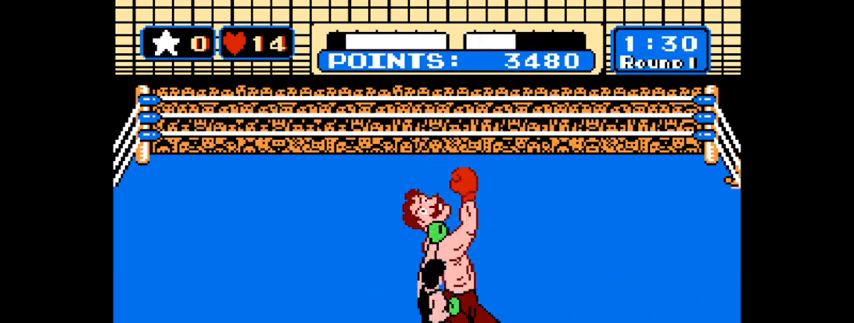
{"keys": ["z"], "mouse": [], "events": [[33, "z", "down"], [133, "z", "up"], [267, "z", "down"], [367, "z", "up"], [467, "z", "down"]]}
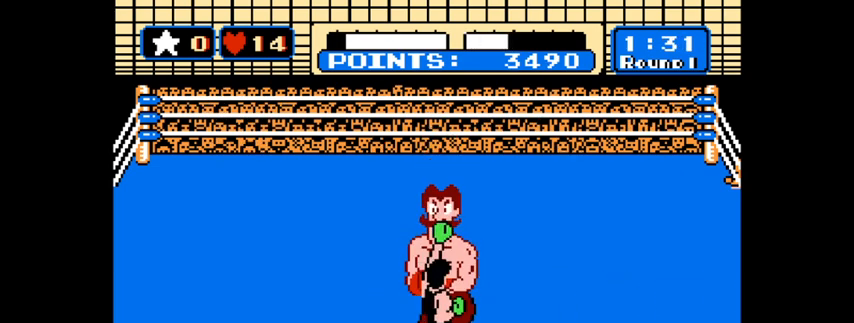
{"keys": ["z"], "mouse": [], "events": [[33, "z", "up"], [133, "z", "down"], [200, "z", "up"], [300, "z", "down"], [367, "z", "up"], [467, "z", "down"]]}
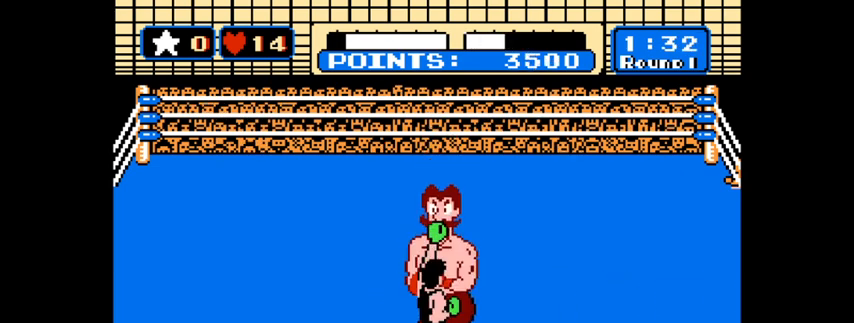
{"keys": ["z"], "mouse": [], "events": [[67, "z", "up"], [167, "z", "down"], [200, "z", "up"], [300, "z", "down"], [333, "z", "up"], [433, "z", "down"]]}
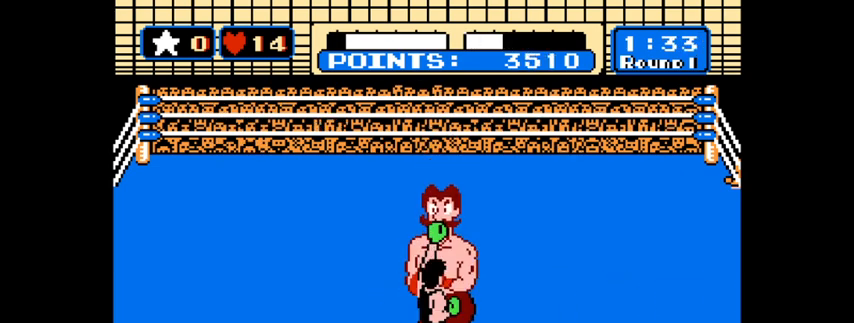
{"keys": [], "mouse": [], "events": [[33, "z", "up"], [133, "z", "down"], [167, "z", "up"], [267, "z", "down"], [300, "z", "up"], [400, "z", "down"], [500, "z", "up"]]}
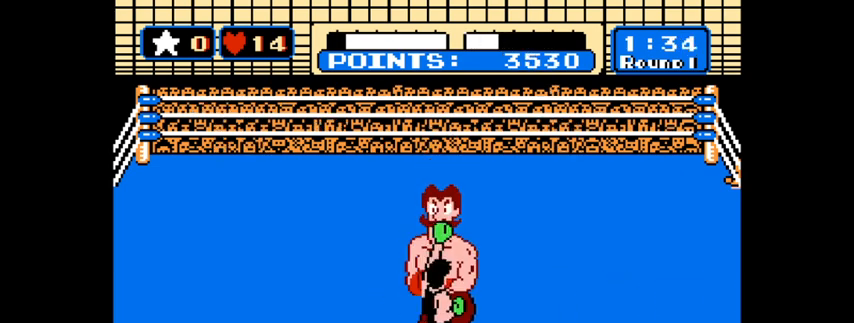
{"keys": [], "mouse": [], "events": [[67, "z", "down"], [133, "z", "up"], [233, "z", "down"], [267, "z", "up"], [367, "z", "down"], [467, "z", "up"]]}
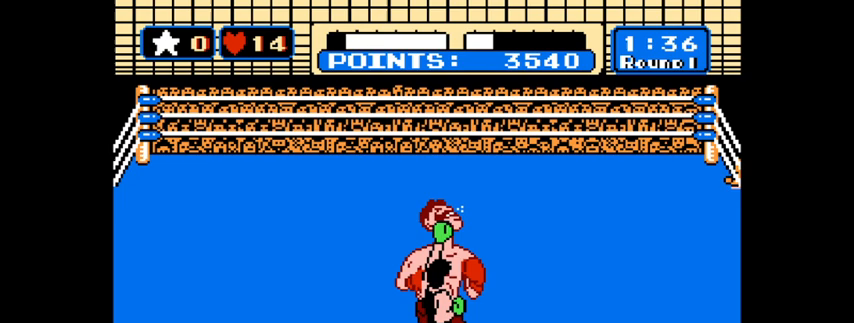
{"keys": ["z"], "mouse": [], "events": [[67, "z", "down"], [100, "z", "up"], [200, "z", "down"], [300, "z", "up"], [400, "z", "down"]]}
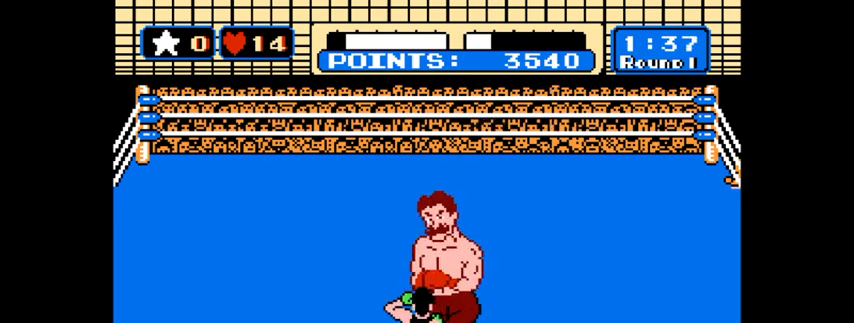
{"keys": [], "mouse": [], "events": [[33, "z", "up"]]}
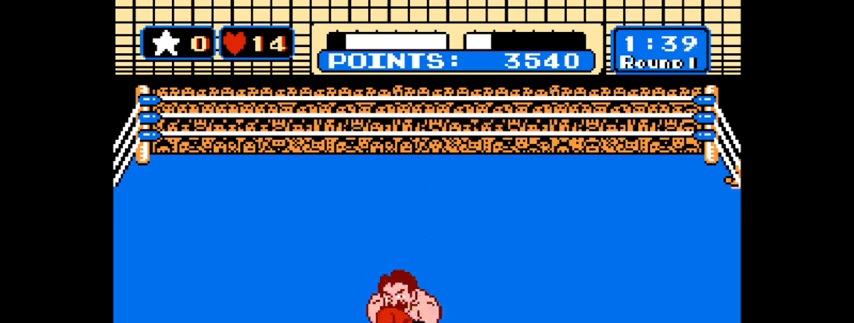
{"keys": [], "mouse": [], "events": []}
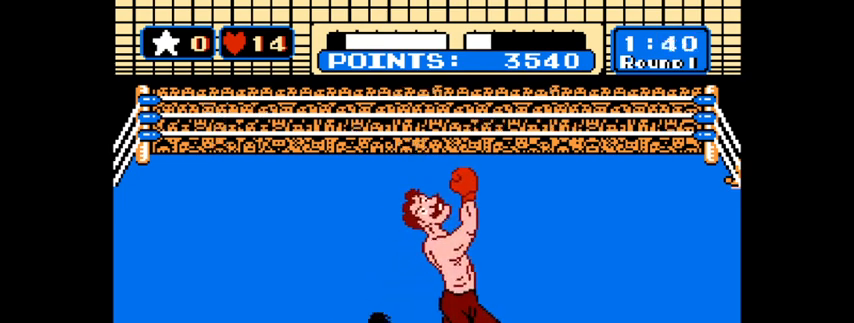
{"keys": ["z"], "mouse": [], "events": [[167, "z", "down"], [267, "z", "up"], [300, "z", "down"], [400, "z", "up"], [467, "z", "down"]]}
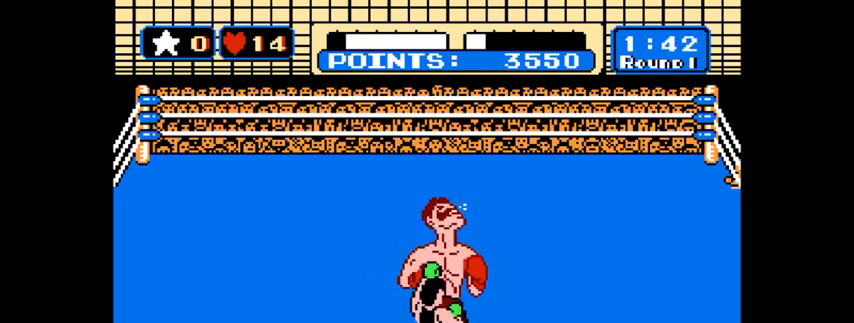
{"keys": [], "mouse": [], "events": [[33, "z", "up"], [133, "z", "down"], [233, "z", "up"], [267, "z", "down"], [367, "z", "up"], [400, "z", "down"], [500, "z", "up"]]}
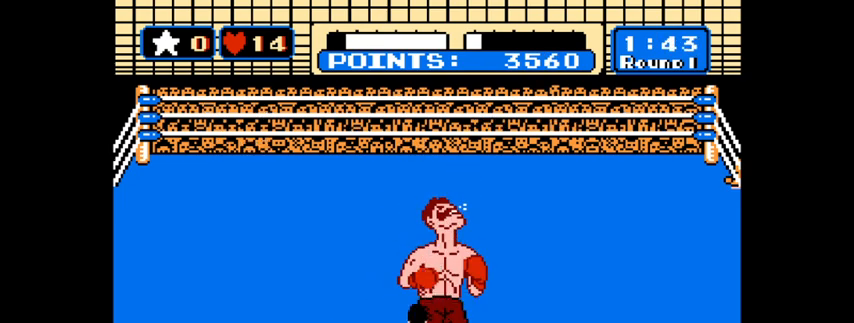
{"keys": [], "mouse": [], "events": [[33, "z", "down"], [133, "z", "up"], [200, "z", "down"], [267, "z", "up"], [367, "z", "down"], [433, "z", "up"]]}
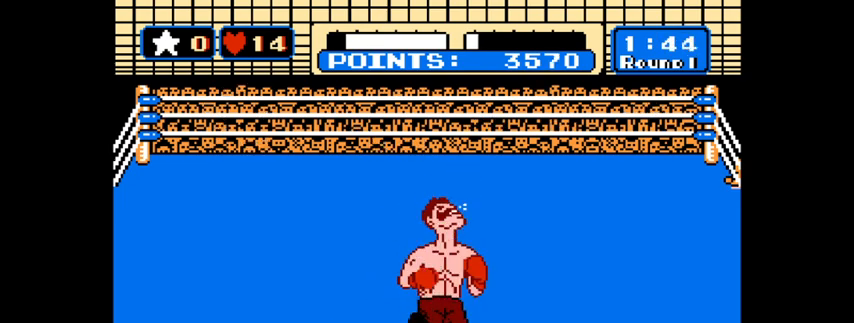
{"keys": ["z"], "mouse": [], "events": [[33, "z", "down"], [67, "z", "up"], [167, "z", "down"], [200, "z", "up"], [300, "z", "down"], [333, "z", "up"], [433, "z", "down"]]}
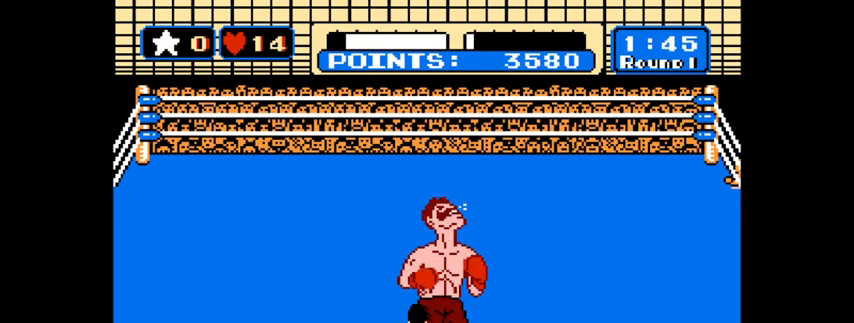
{"keys": [], "mouse": [], "events": [[33, "z", "up"], [67, "z", "down"], [167, "z", "up"], [267, "z", "down"], [333, "z", "up"], [400, "z", "down"], [500, "z", "up"]]}
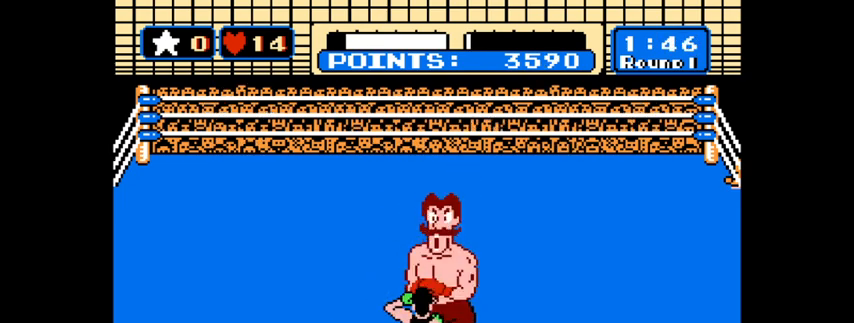
{"keys": [], "mouse": [], "events": [[33, "z", "down"], [133, "z", "up"], [200, "z", "down"], [300, "z", "up"], [333, "z", "down"], [433, "z", "up"]]}